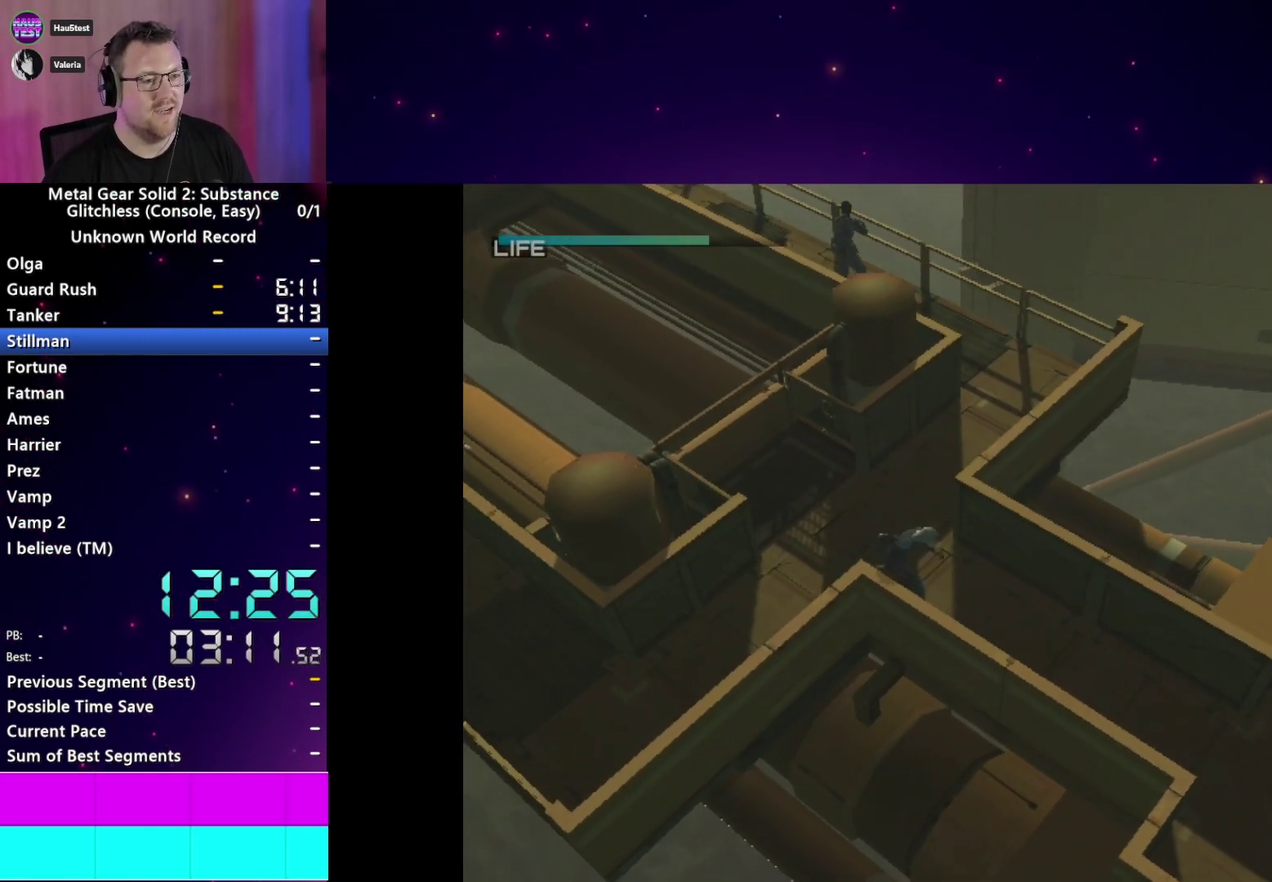
Gameplay with a controller (PlayStation layout); each line is a JSON object with the inputs held at the frame after it. "events" lists button and stick changes between this image and that frame as [ms after this image, input, new state], when the widget could be followed in between. This overlay highlights the sticks when they move; stick clicks (L3 R3) are not distinguishable. Not read: L3 R3 left_stick.
{"buttons": ["L1"], "right_stick": "center"}
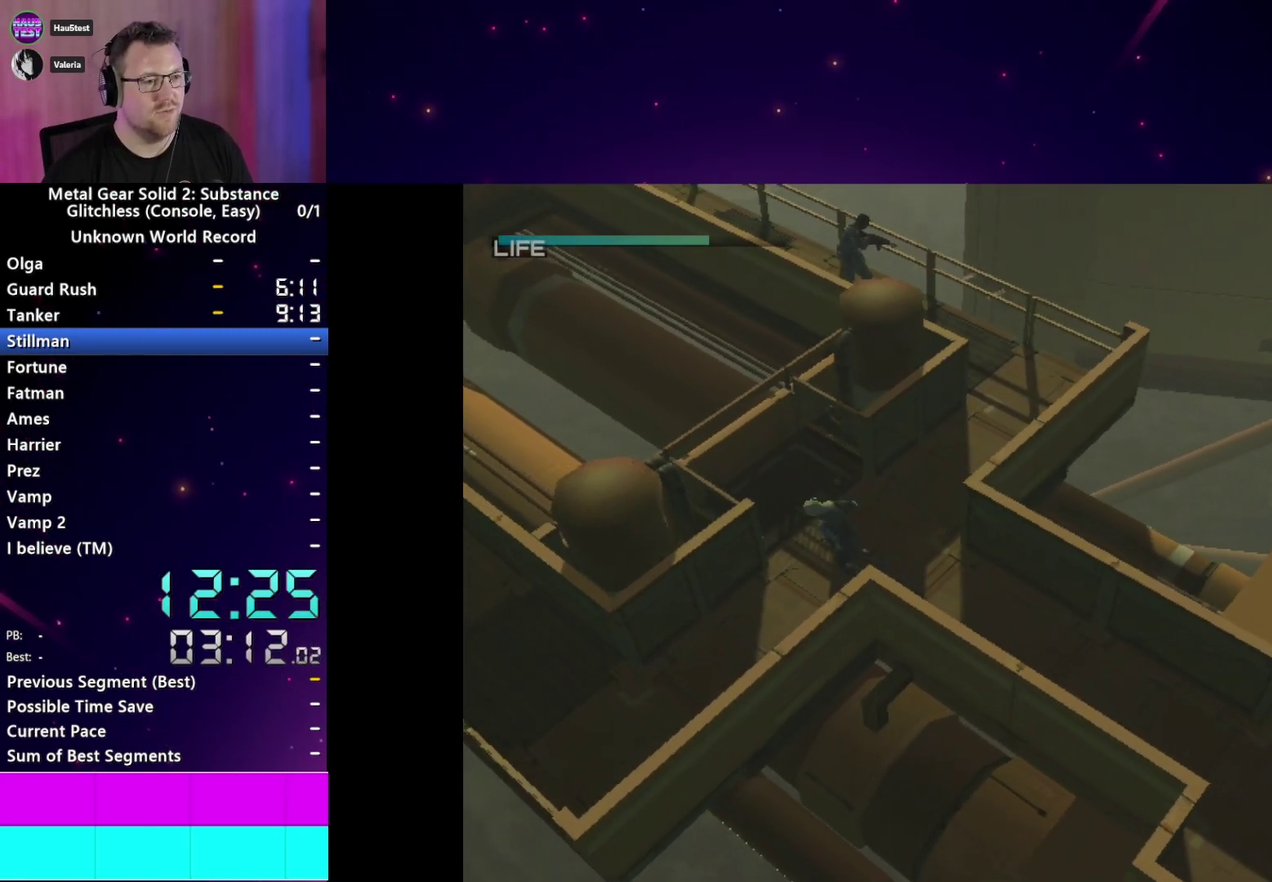
{"buttons": ["L1"], "right_stick": "center", "events": []}
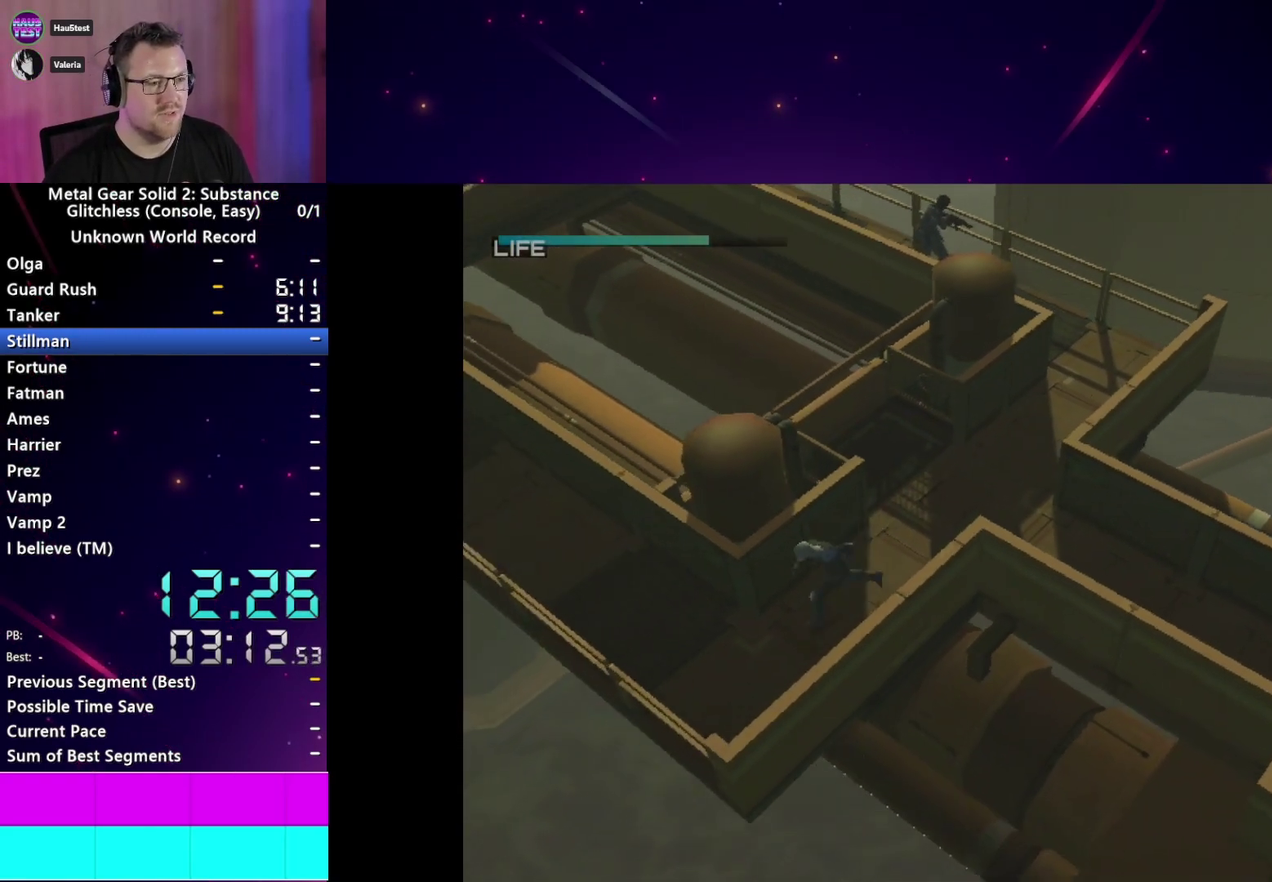
{"buttons": ["L1"], "right_stick": "center"}
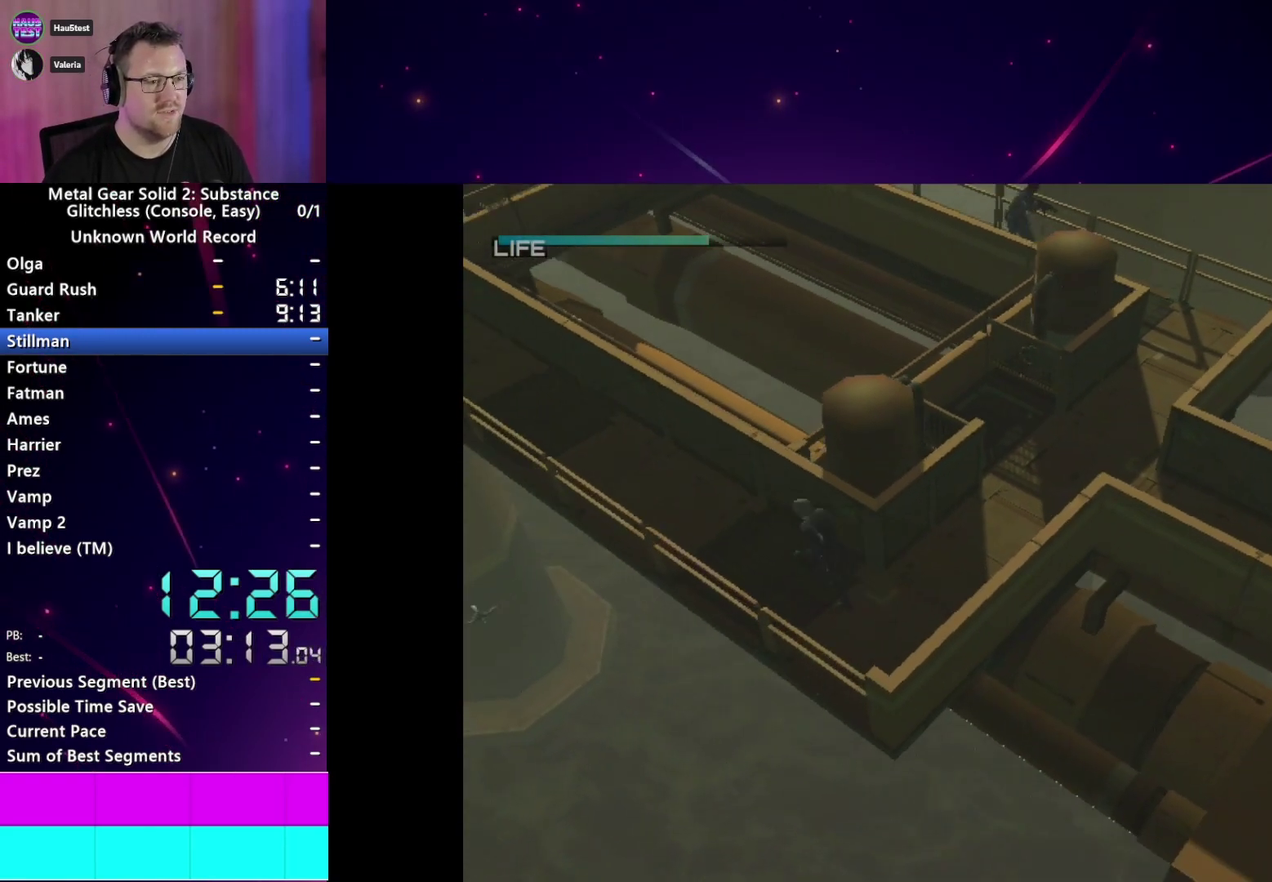
{"buttons": ["L1"], "right_stick": "center"}
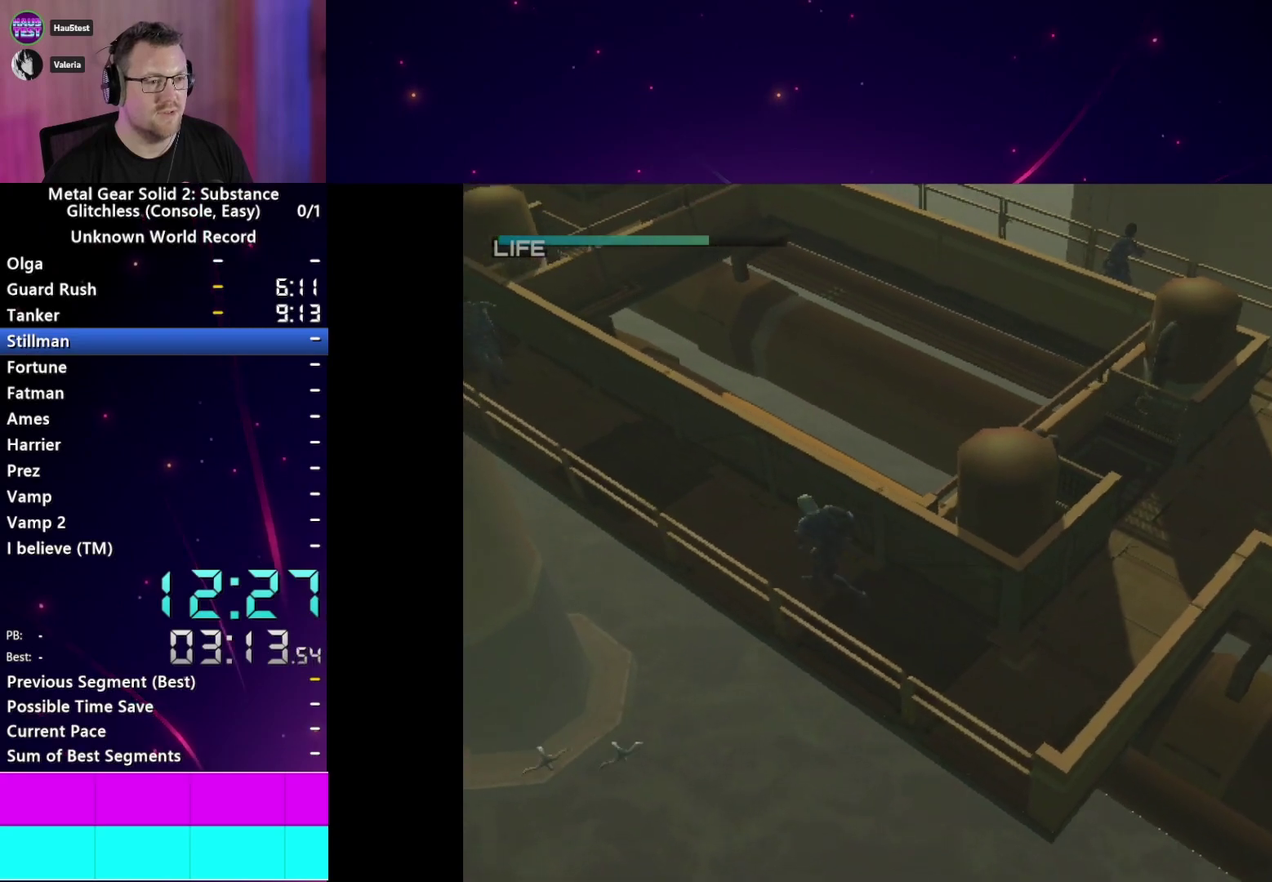
{"buttons": ["CROSS", "L1"], "right_stick": "center", "events": [[417, "CROSS", "down"]]}
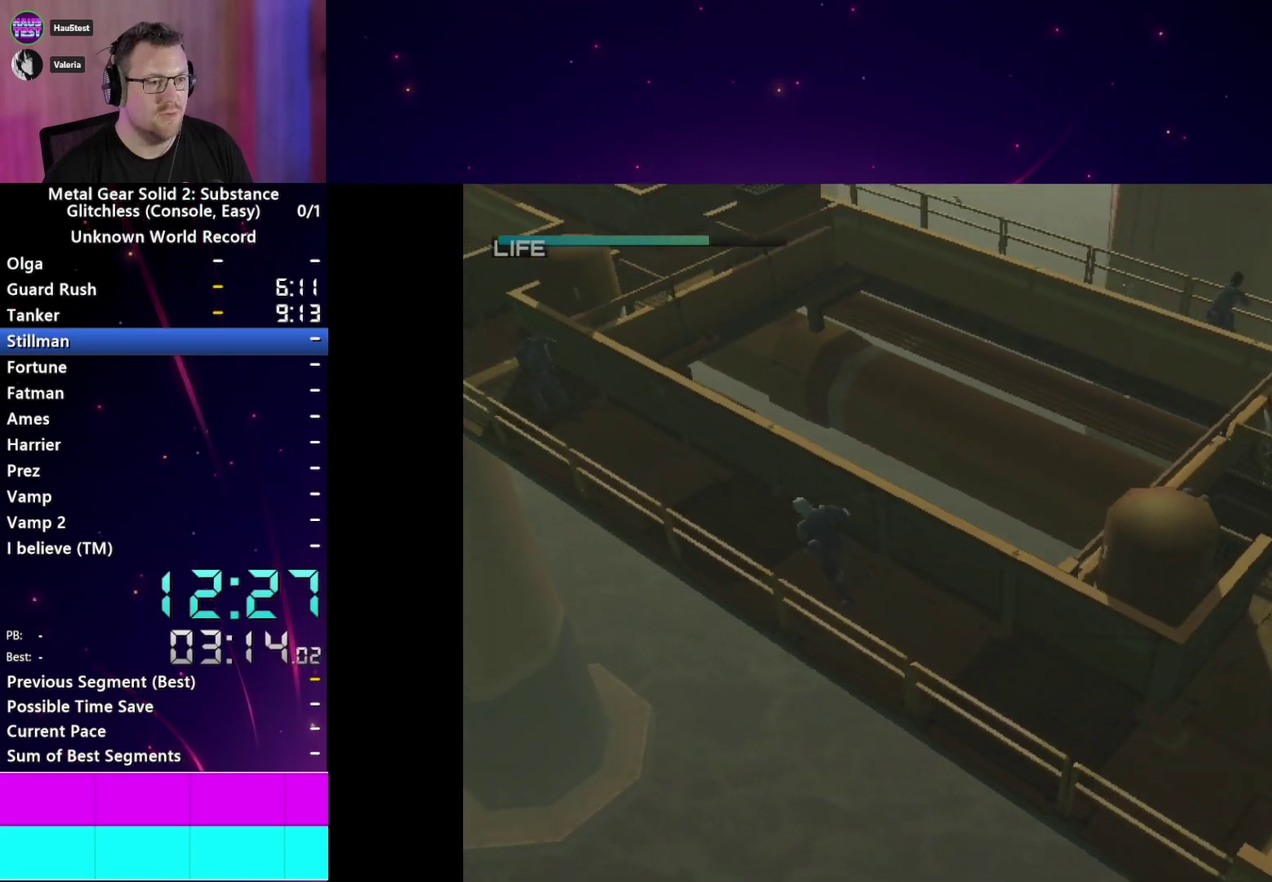
{"buttons": ["L1"], "right_stick": "center"}
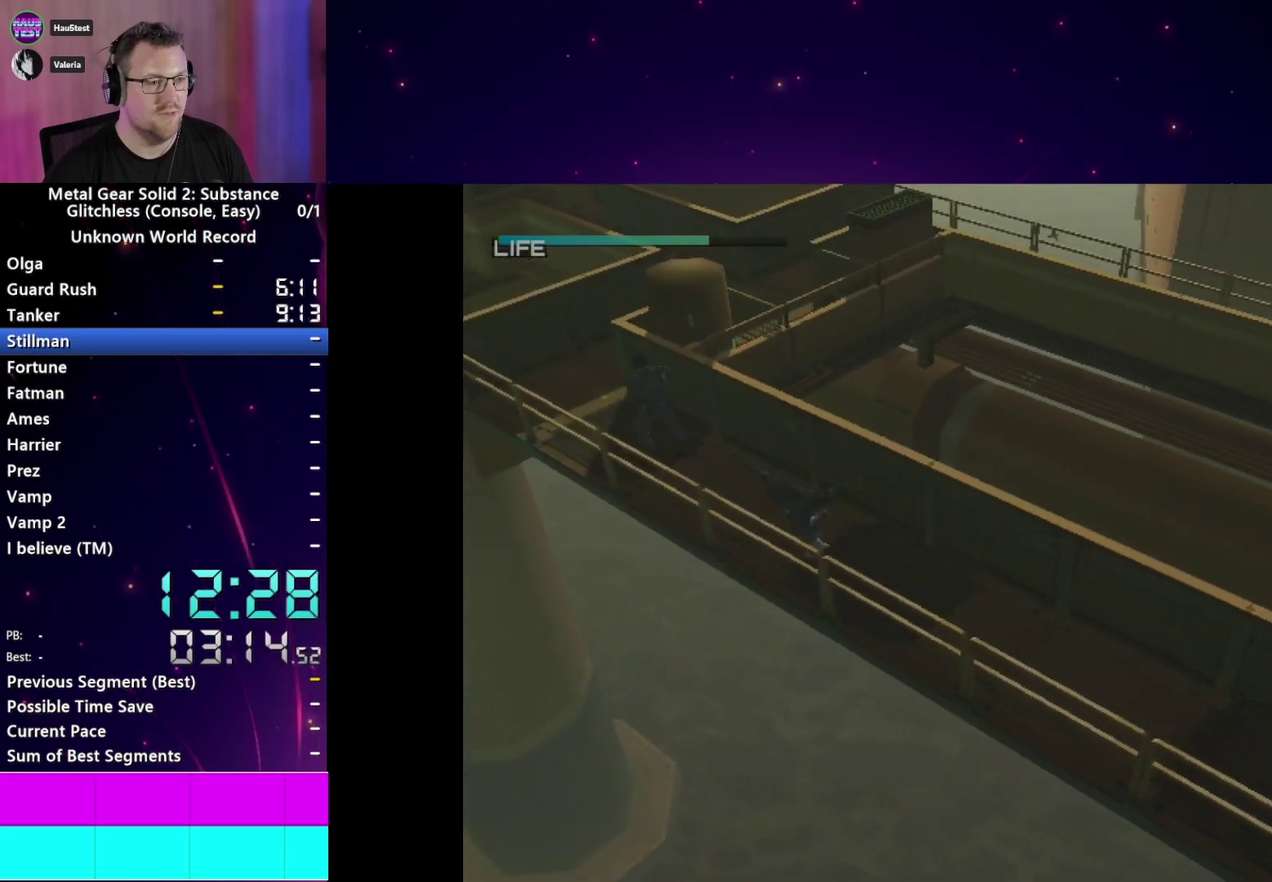
{"buttons": ["L1"], "right_stick": "center", "events": []}
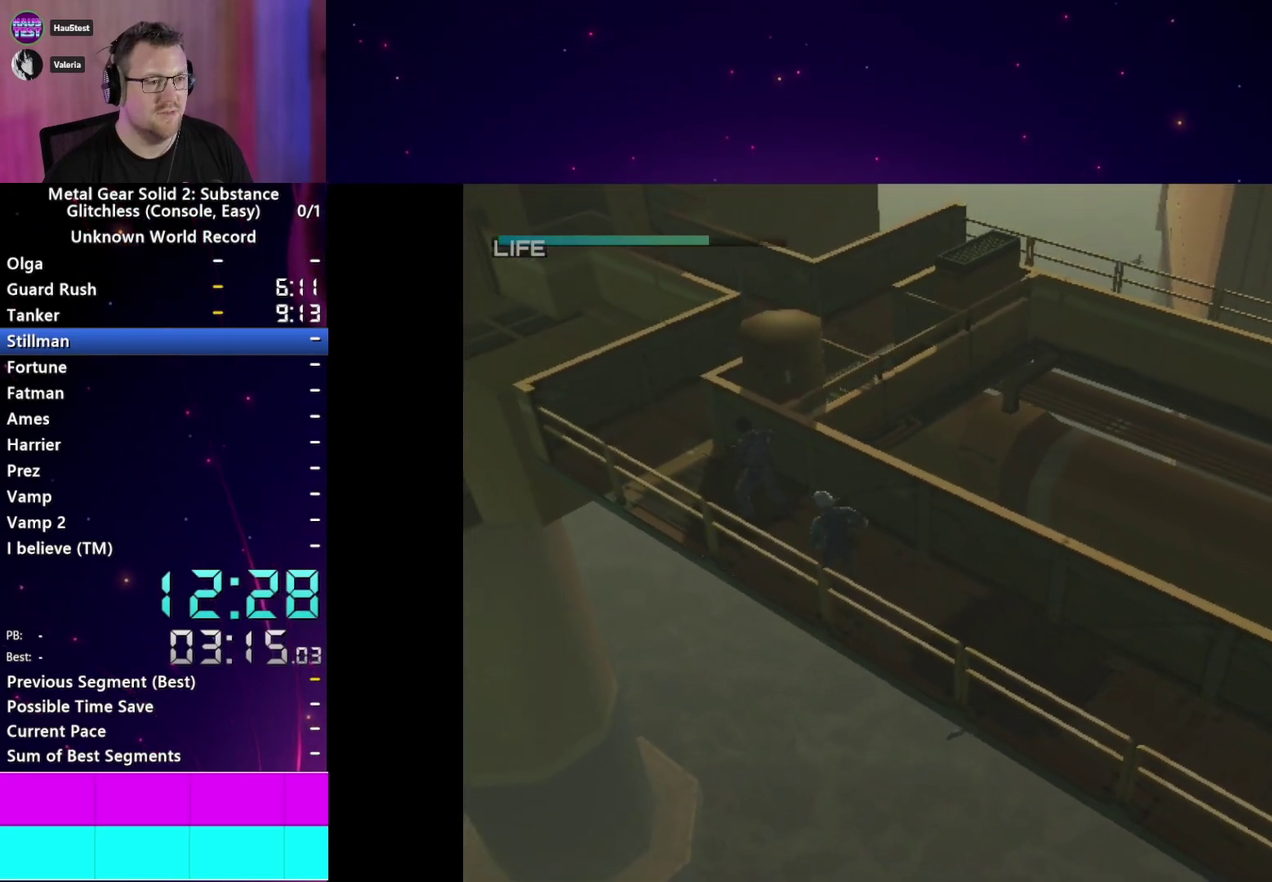
{"buttons": ["L1"], "right_stick": "center", "events": [[217, "CROSS", "down"], [383, "CROSS", "up"]]}
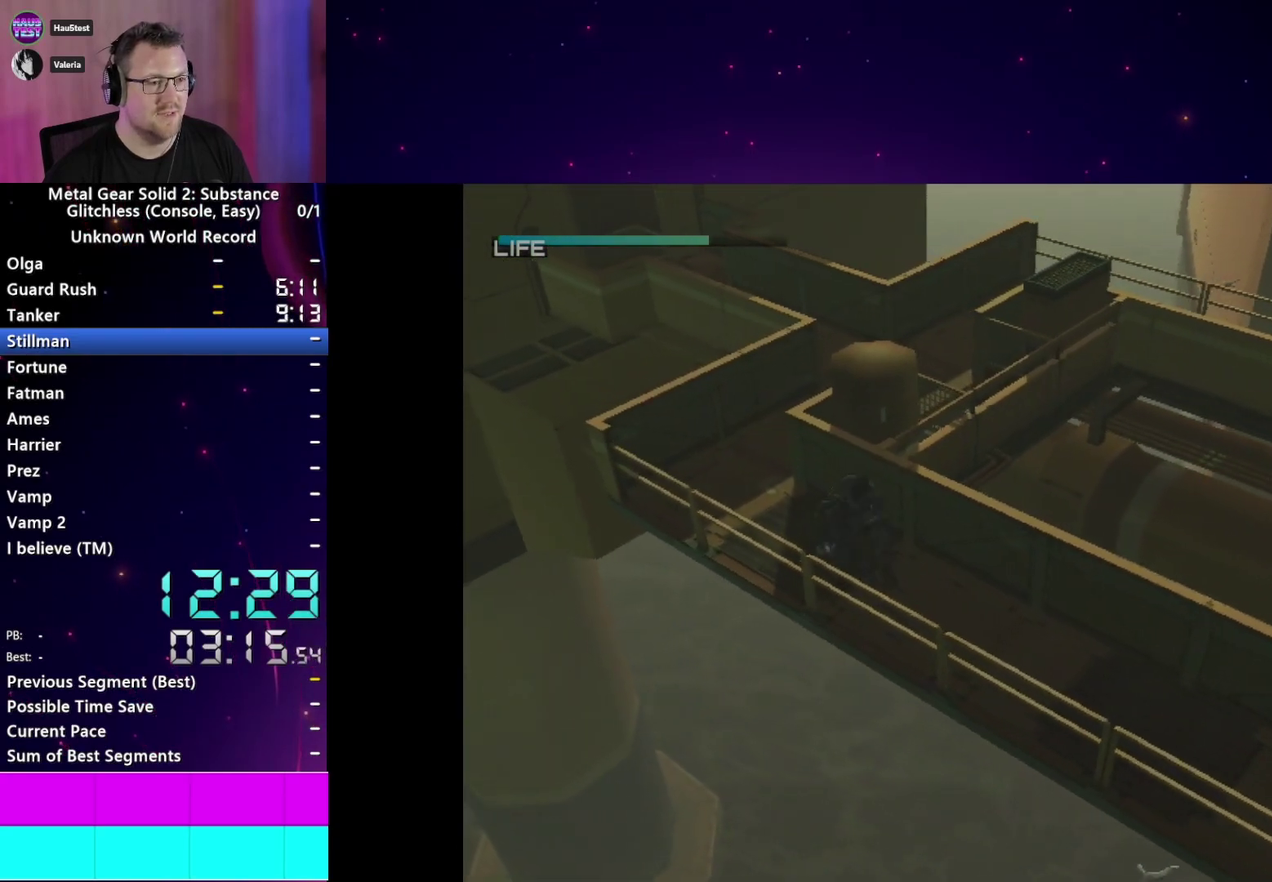
{"buttons": ["L1"], "right_stick": "center"}
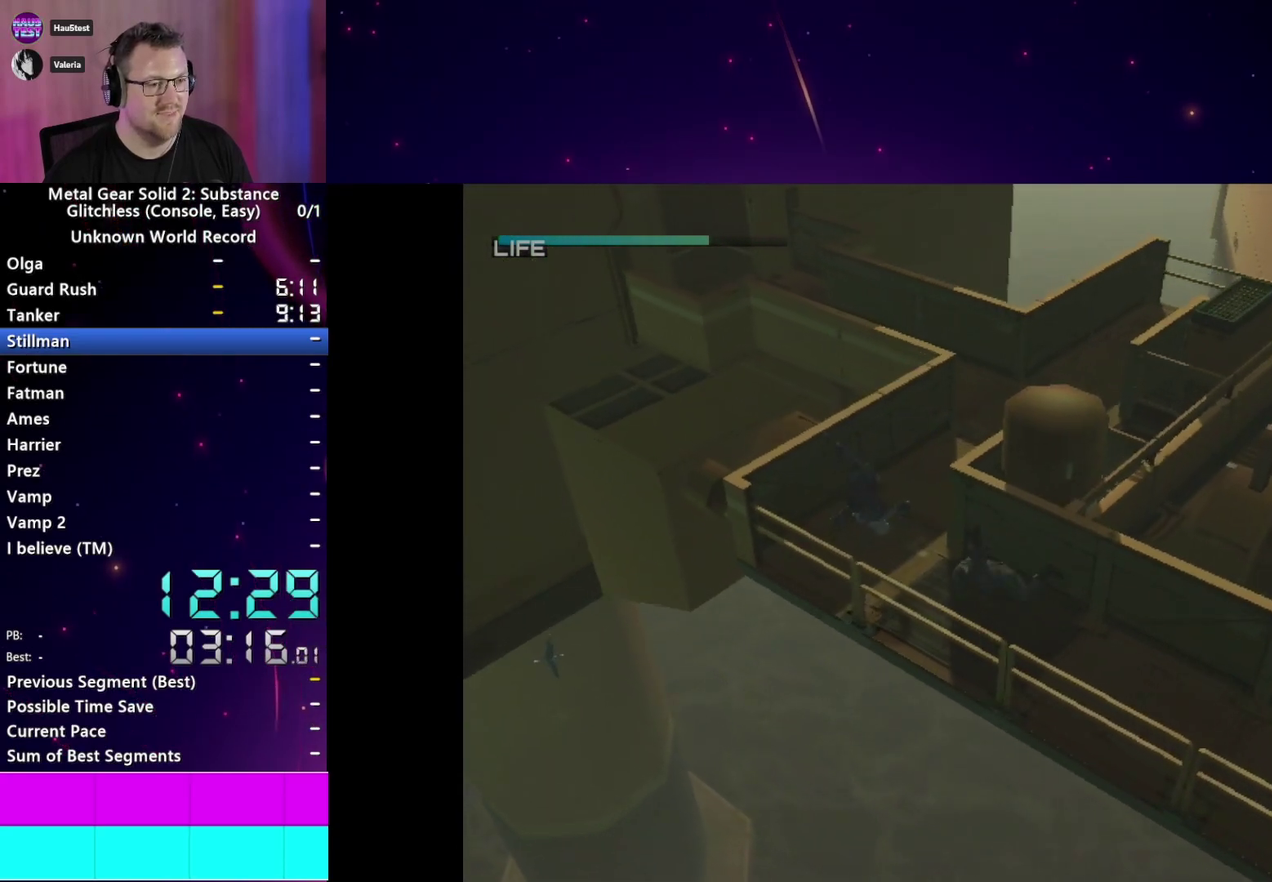
{"buttons": ["L1"], "right_stick": "center", "events": []}
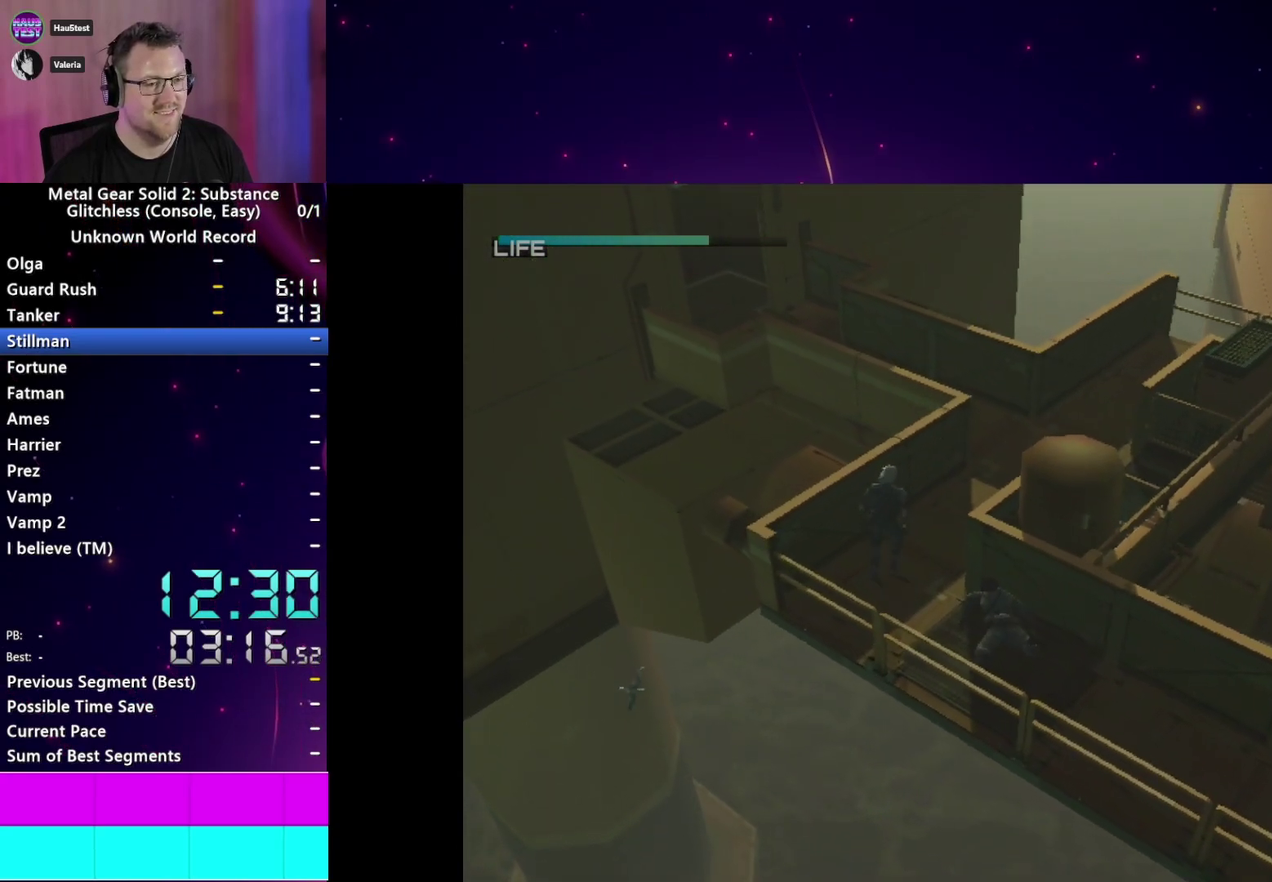
{"buttons": ["L1"], "right_stick": "center", "events": []}
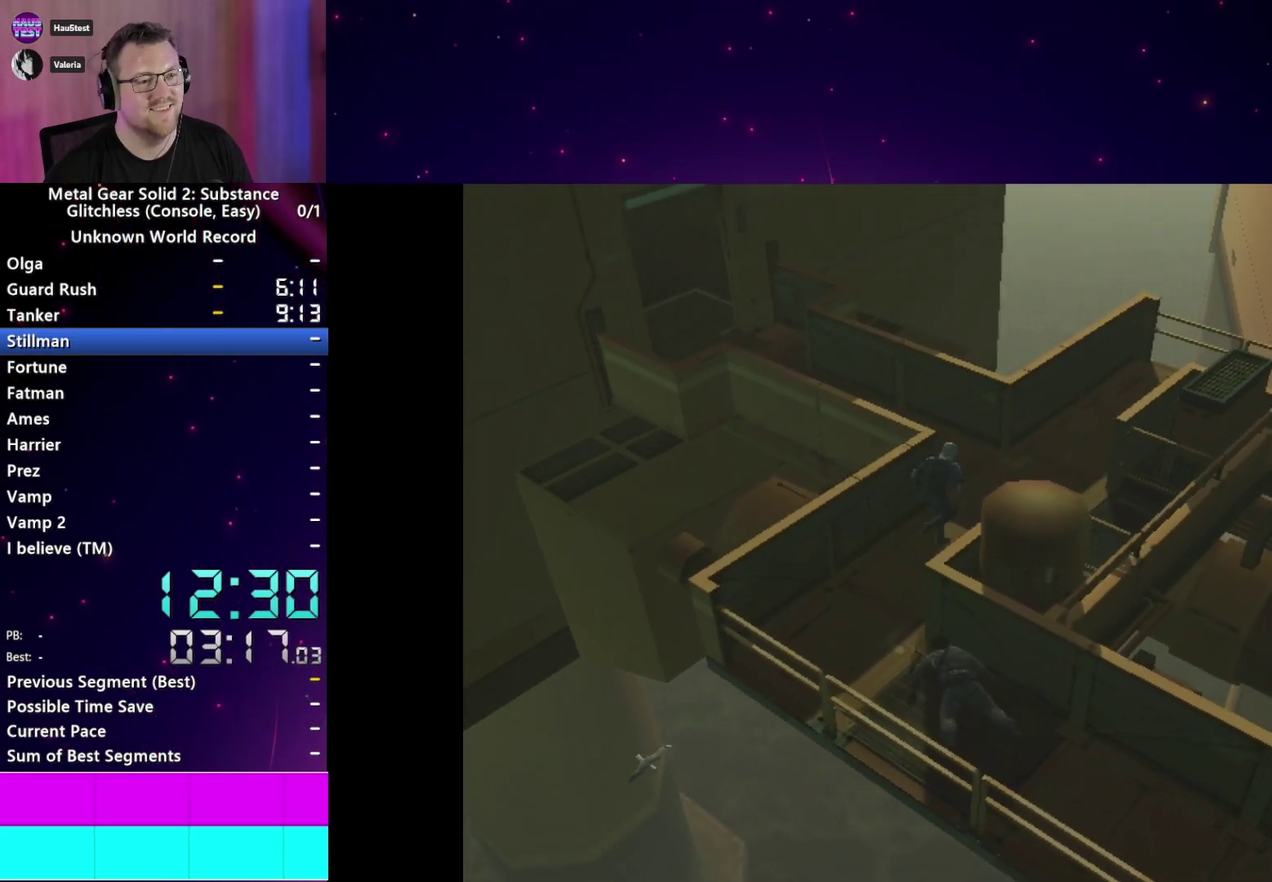
{"buttons": ["L1"], "right_stick": "center"}
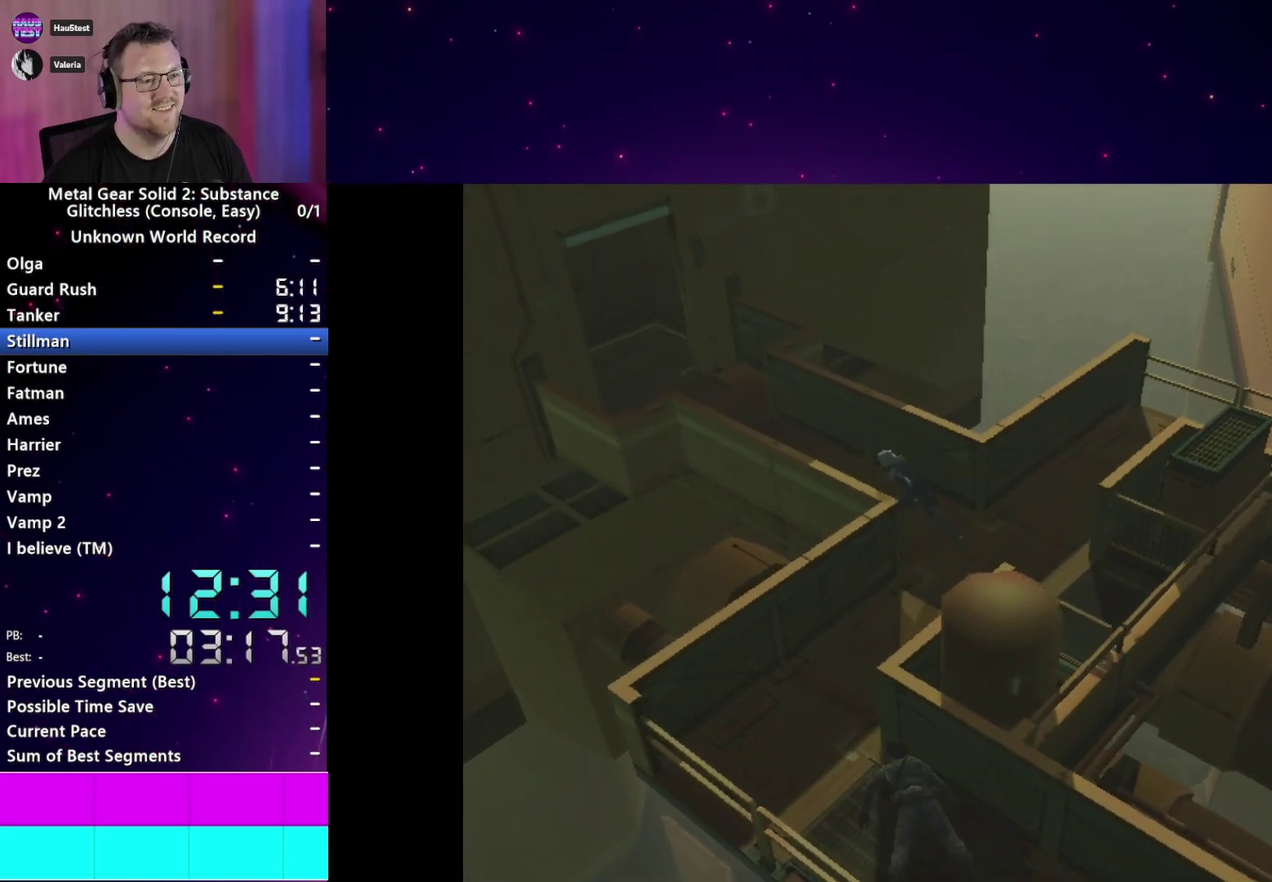
{"buttons": ["L1"], "right_stick": "center", "events": [[133, "CROSS", "down"], [283, "CROSS", "up"]]}
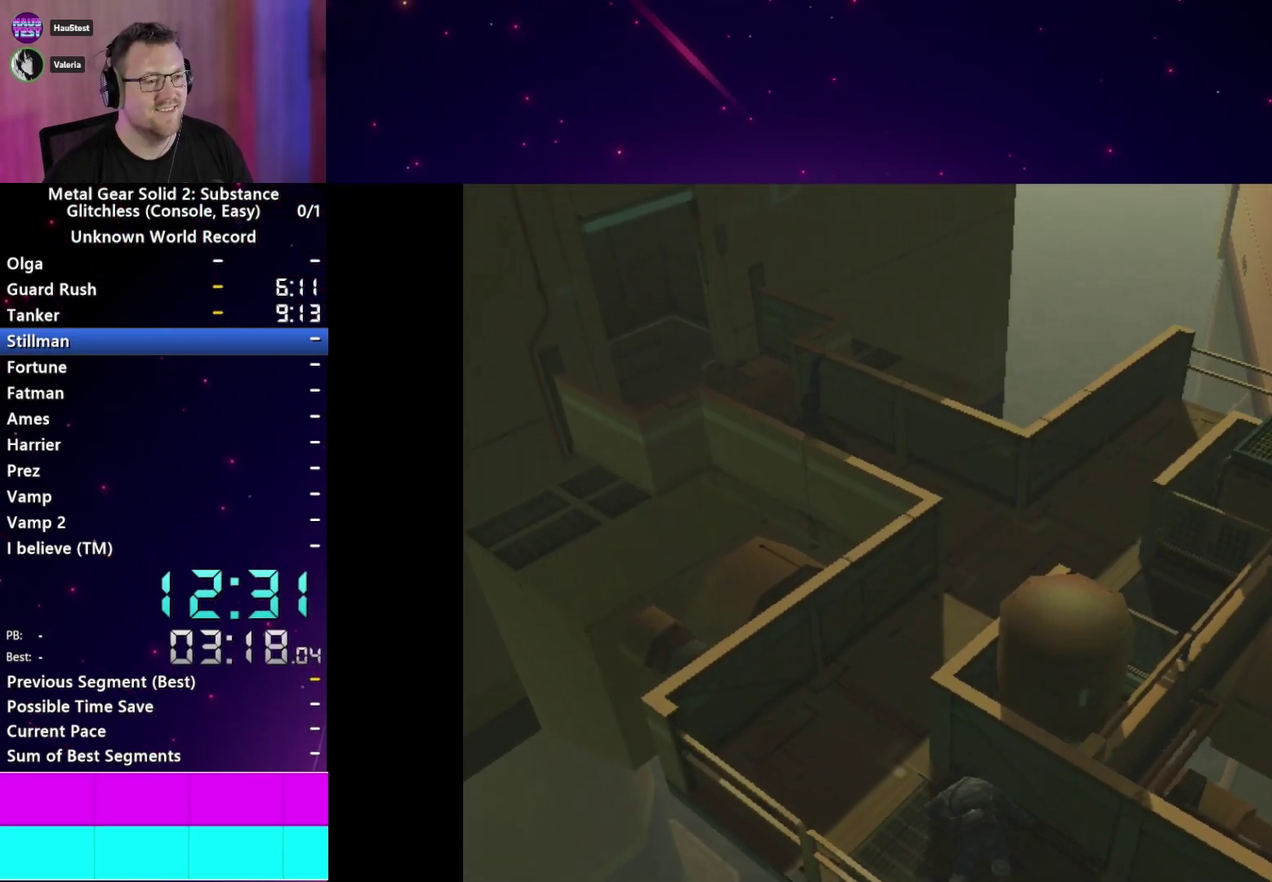
{"buttons": ["L1"], "right_stick": "center", "events": []}
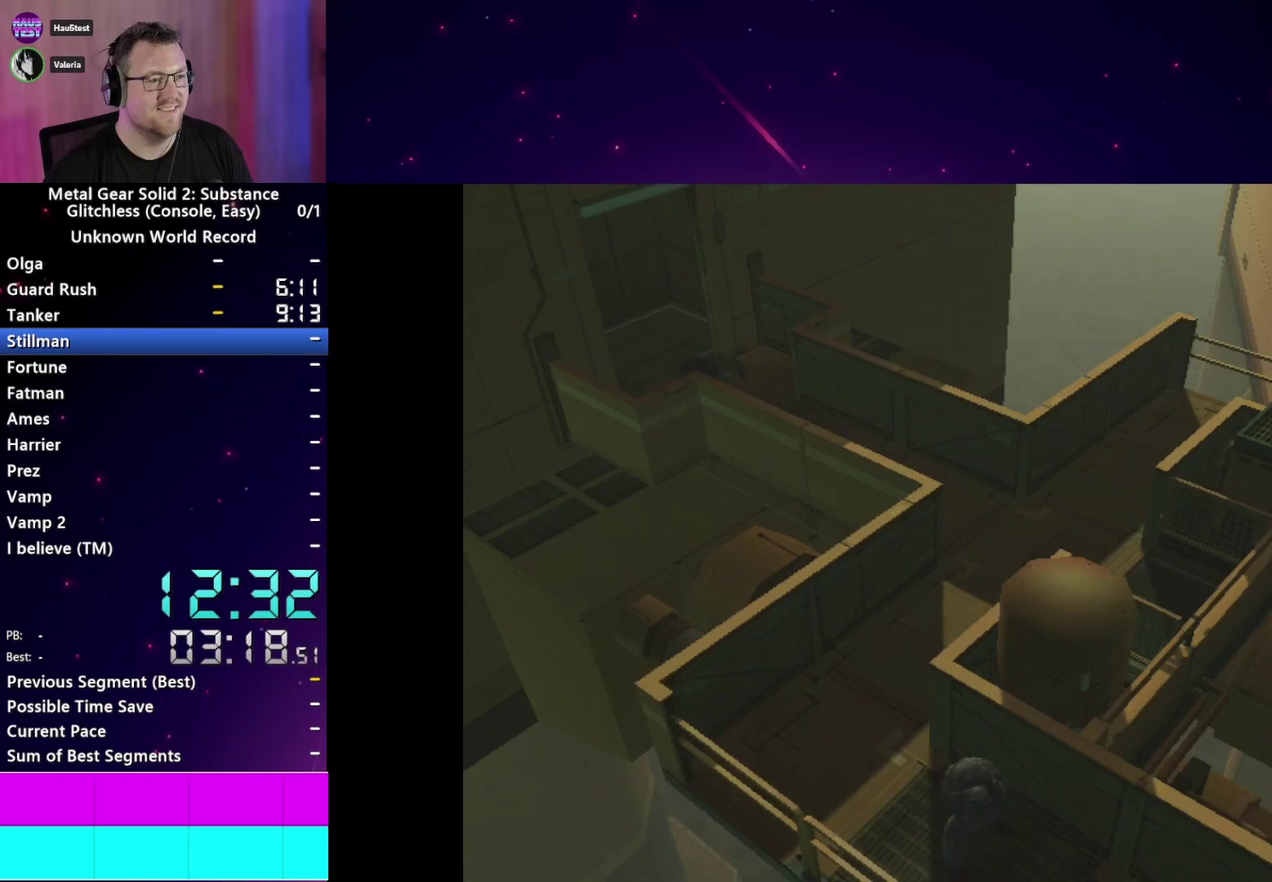
{"buttons": ["L1"], "right_stick": "center", "events": []}
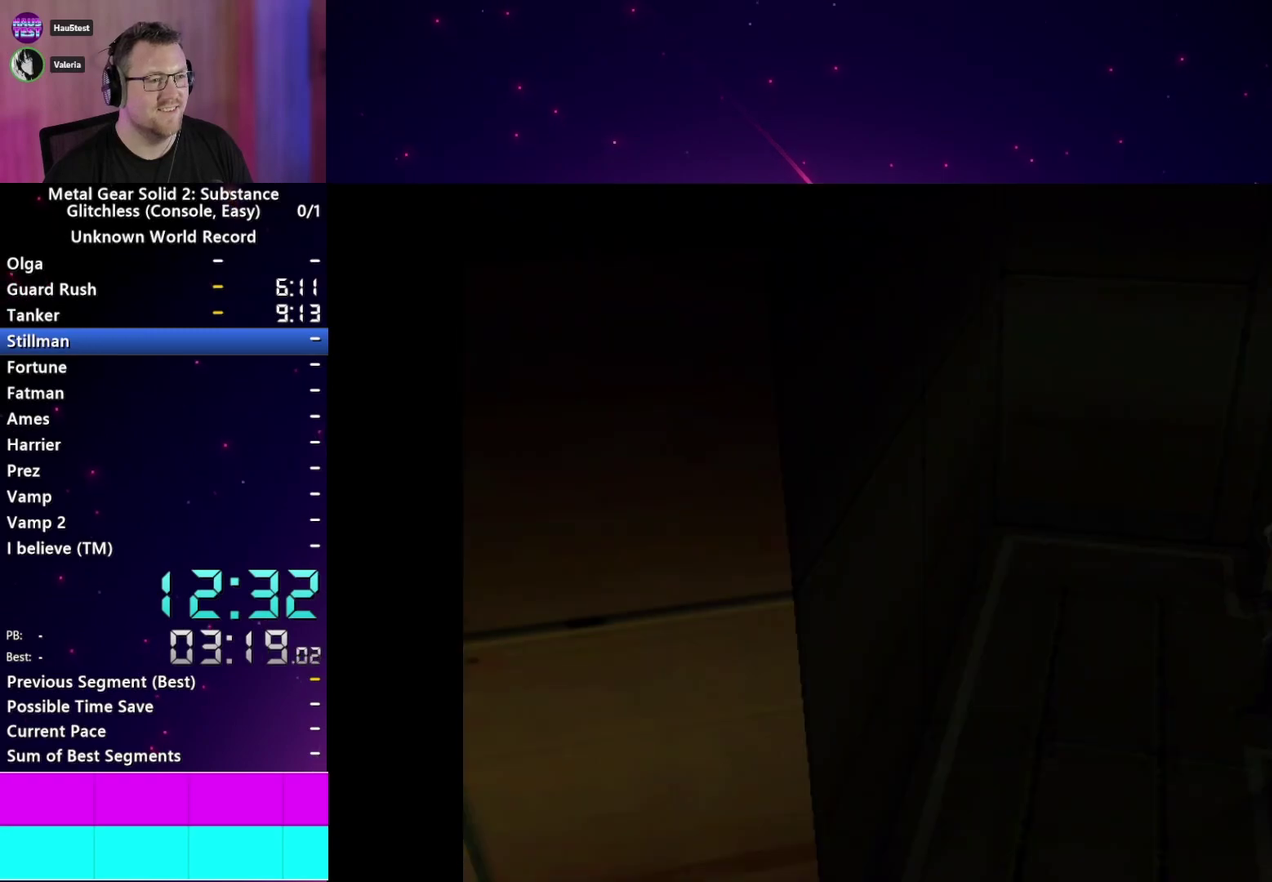
{"buttons": ["L1"], "right_stick": "center"}
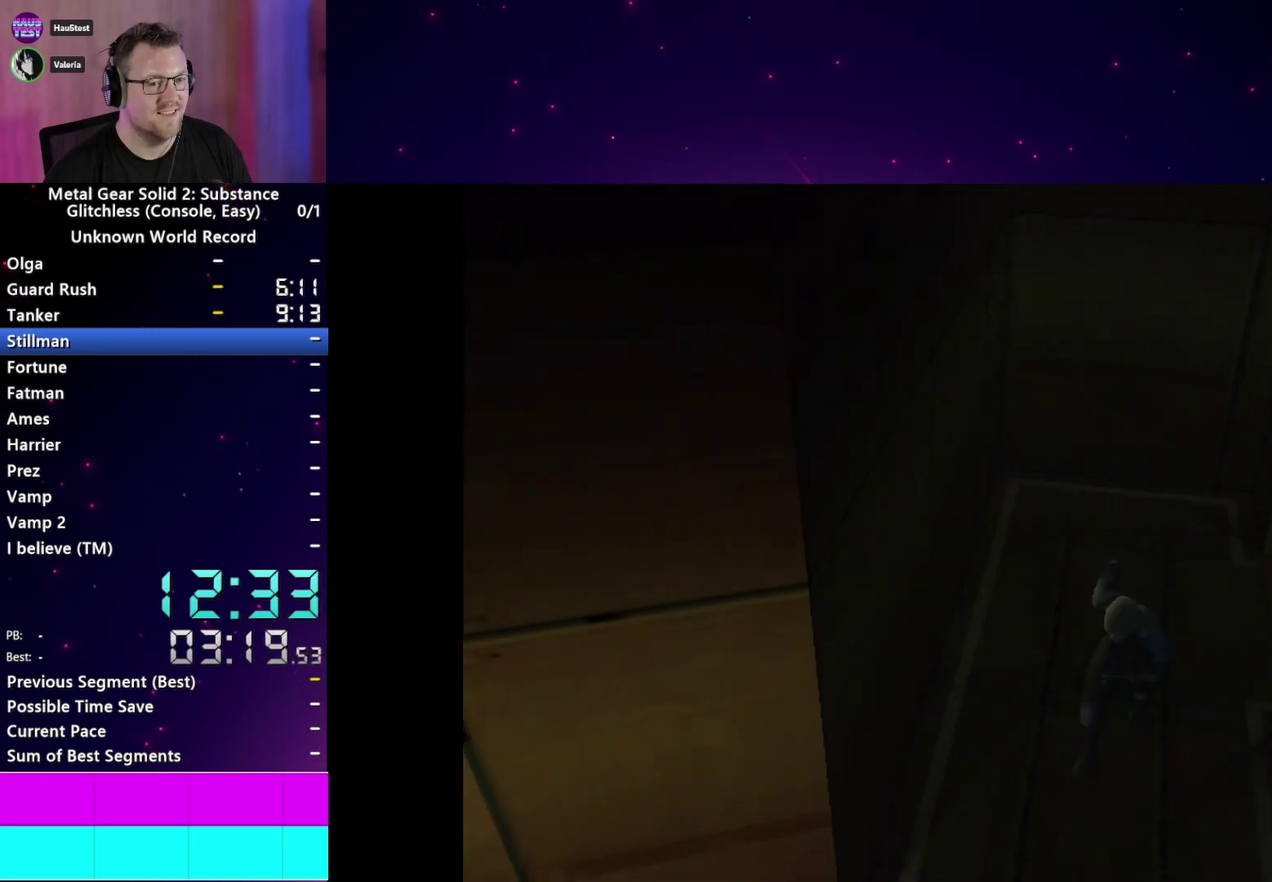
{"buttons": ["CROSS", "L1"], "right_stick": "center", "events": [[167, "CROSS", "down"]]}
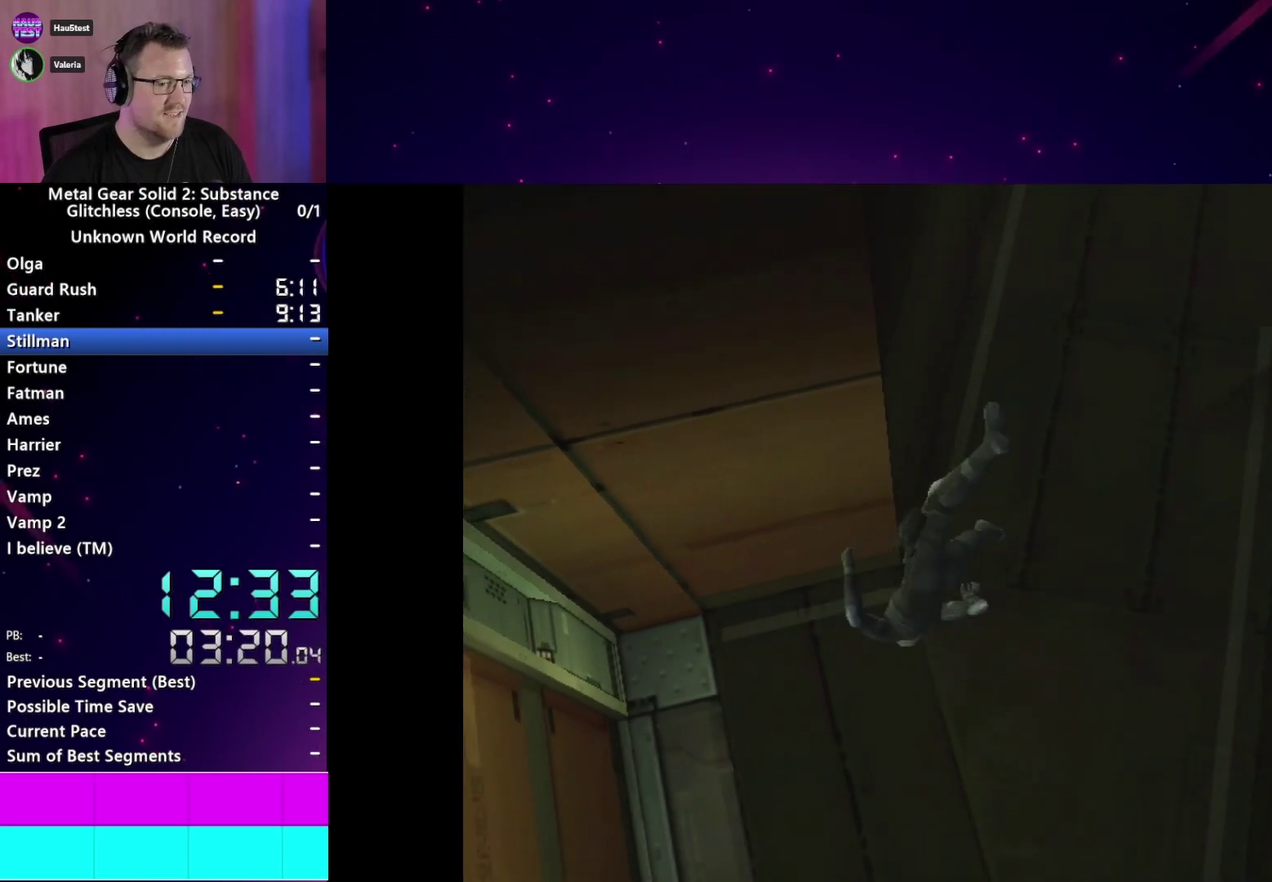
{"buttons": ["CROSS", "L1"], "right_stick": "center", "events": []}
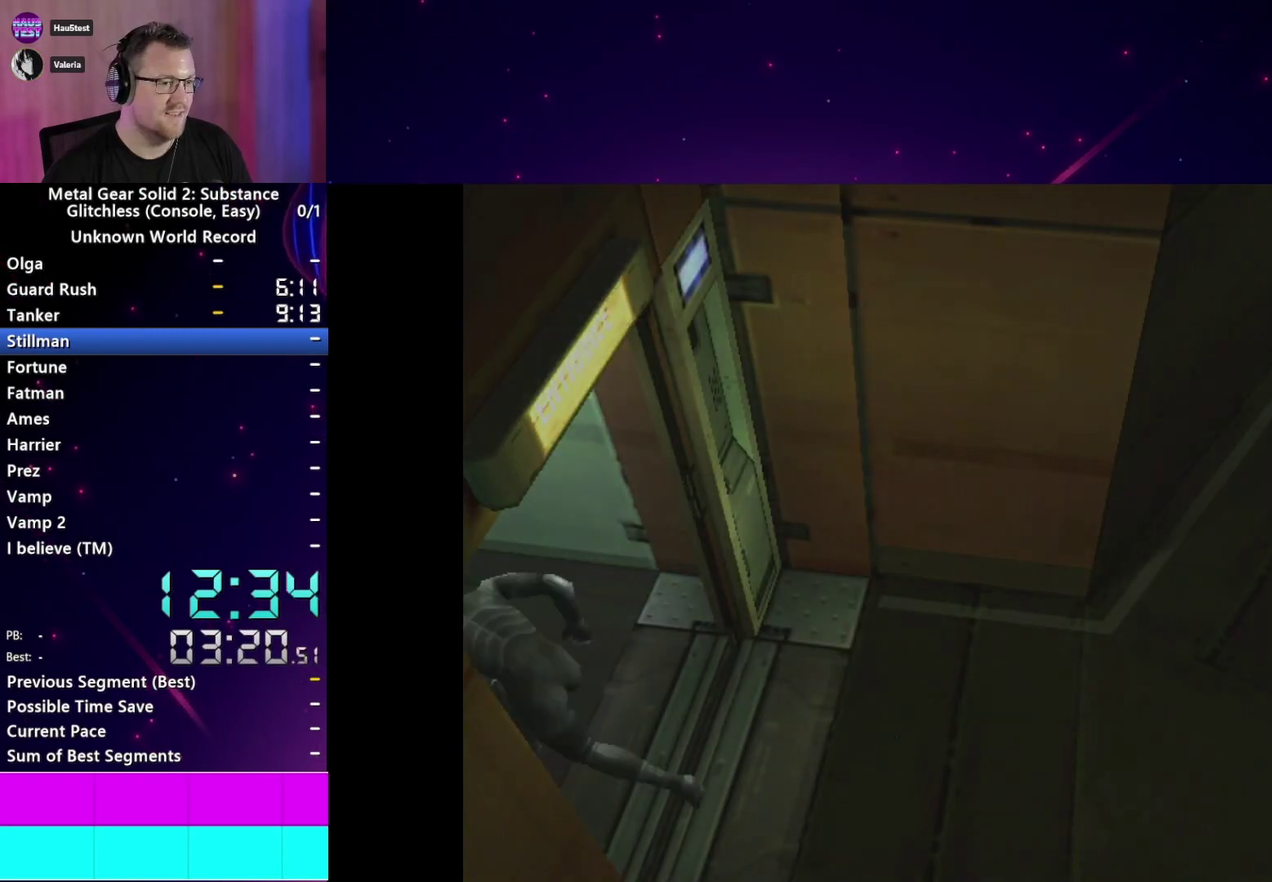
{"buttons": [], "right_stick": "center", "events": [[150, "L1", "up"], [200, "CROSS", "up"]]}
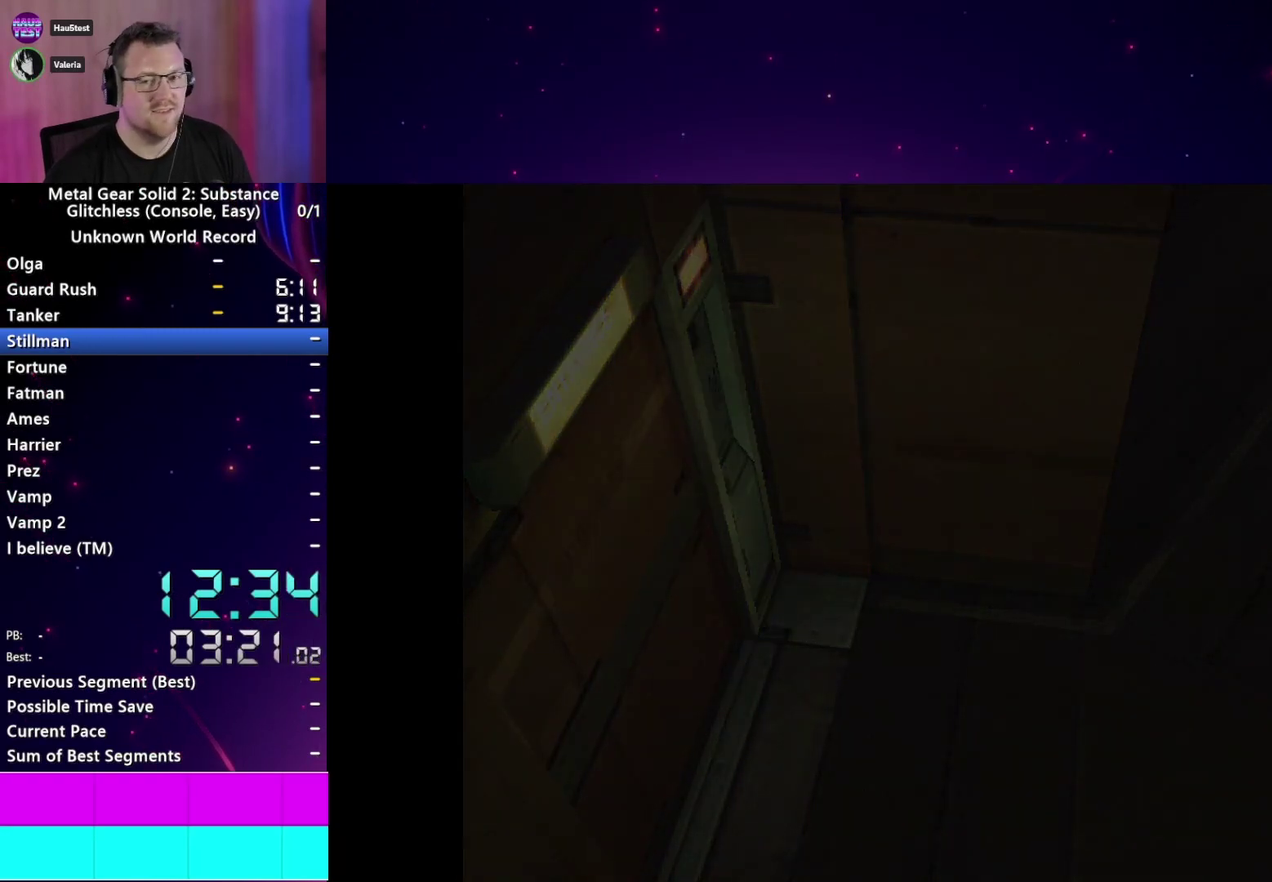
{"buttons": ["DPAD_LEFT"], "right_stick": "center", "events": [[17, "DPAD_LEFT", "down"], [183, "CROSS", "down"], [267, "CROSS", "up"], [367, "CROSS", "down"], [433, "CROSS", "up"]]}
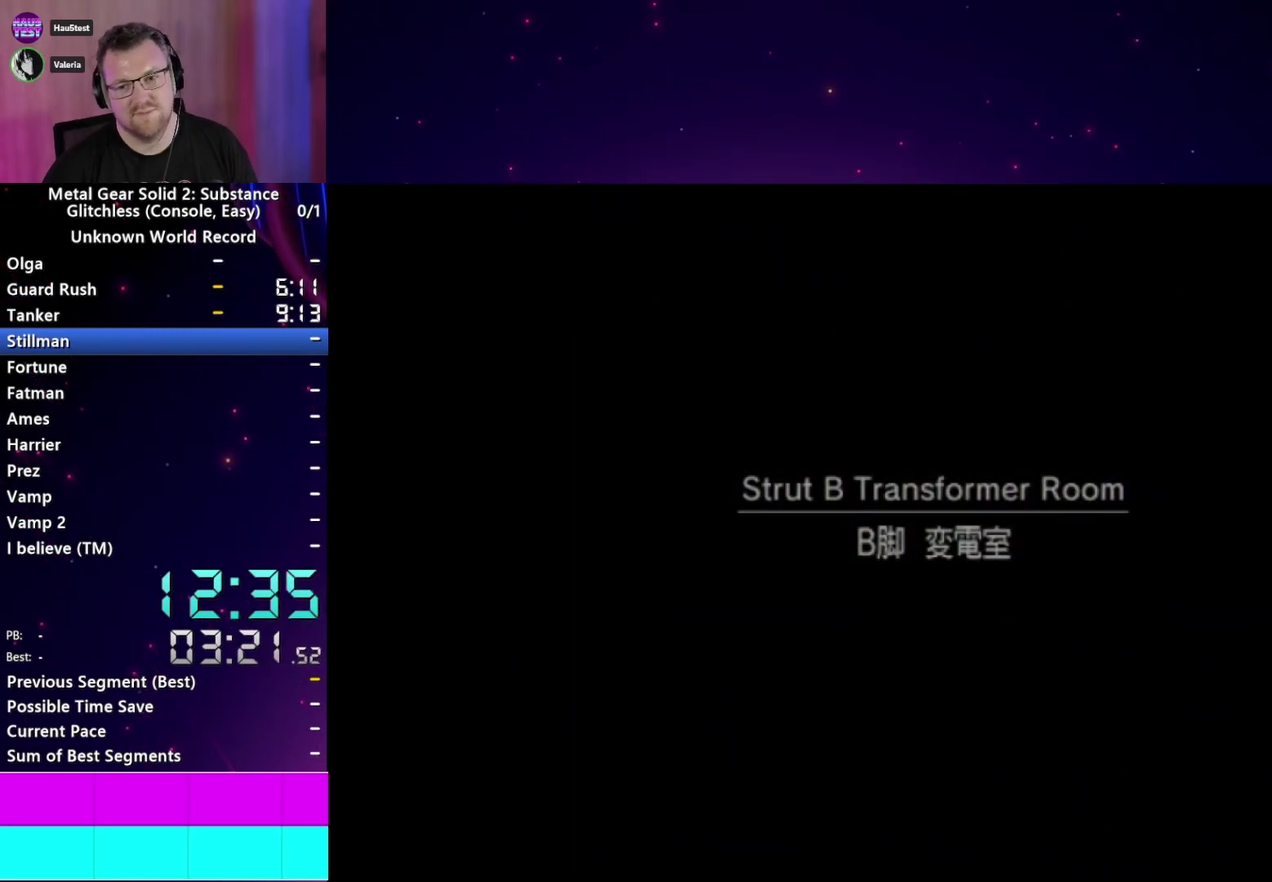
{"buttons": ["DPAD_LEFT"], "right_stick": "center", "events": [[67, "CROSS", "down"], [133, "CROSS", "up"]]}
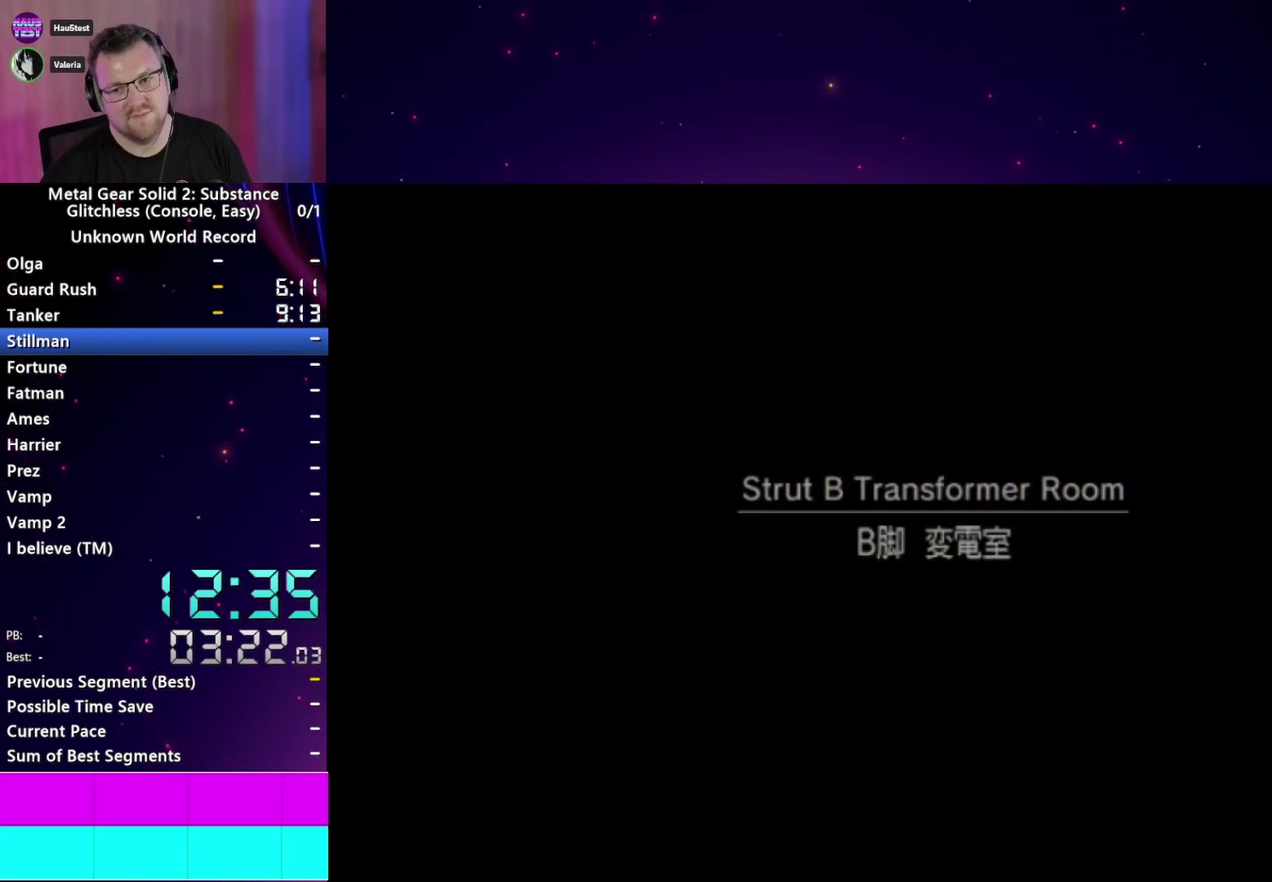
{"buttons": ["DPAD_LEFT"], "right_stick": "center", "events": [[33, "CROSS", "down"], [133, "CROSS", "up"], [217, "CROSS", "down"], [317, "CROSS", "up"], [400, "CROSS", "down"], [483, "CROSS", "up"]]}
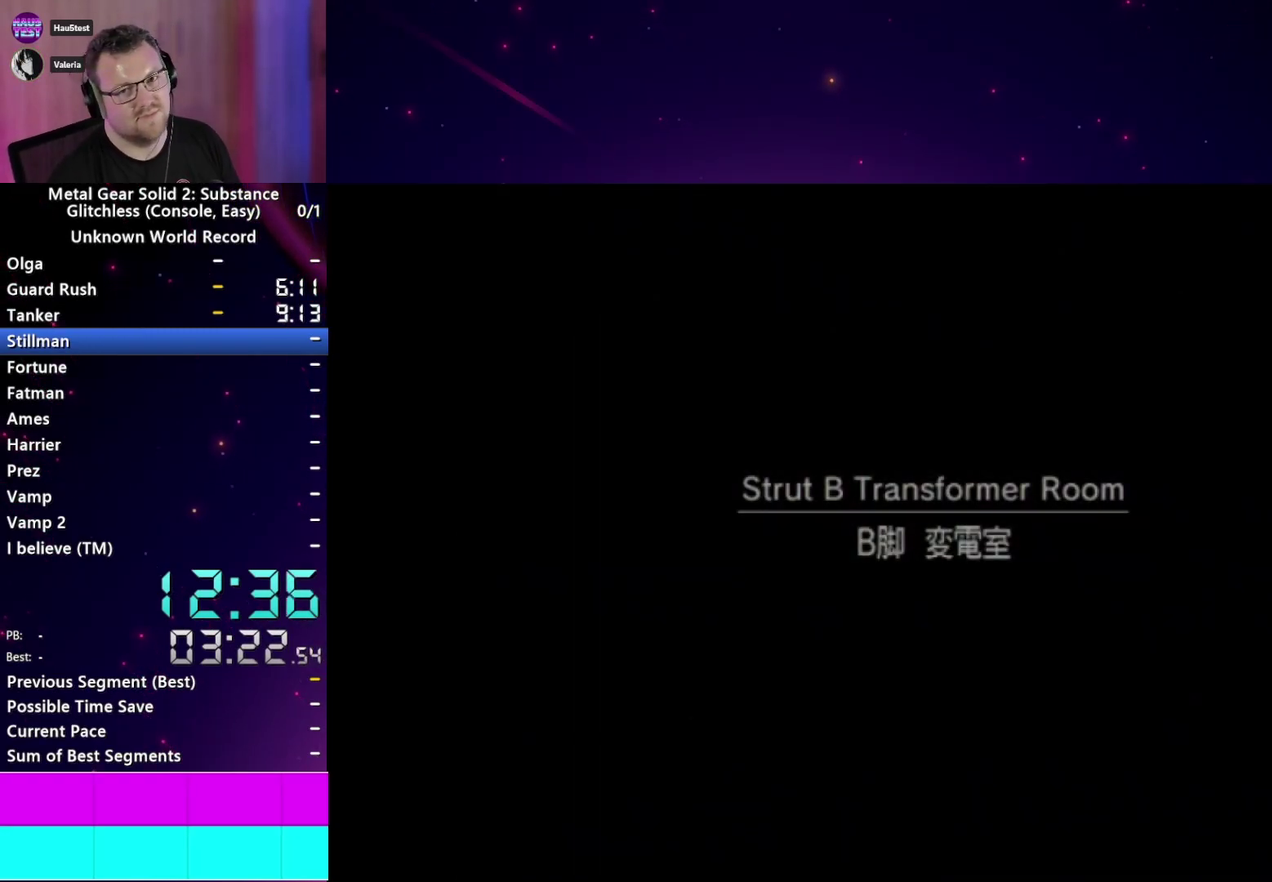
{"buttons": ["CROSS", "DPAD_LEFT"], "right_stick": "center", "events": [[67, "CROSS", "down"], [183, "CROSS", "up"], [250, "CROSS", "down"], [367, "CROSS", "up"], [433, "CROSS", "down"]]}
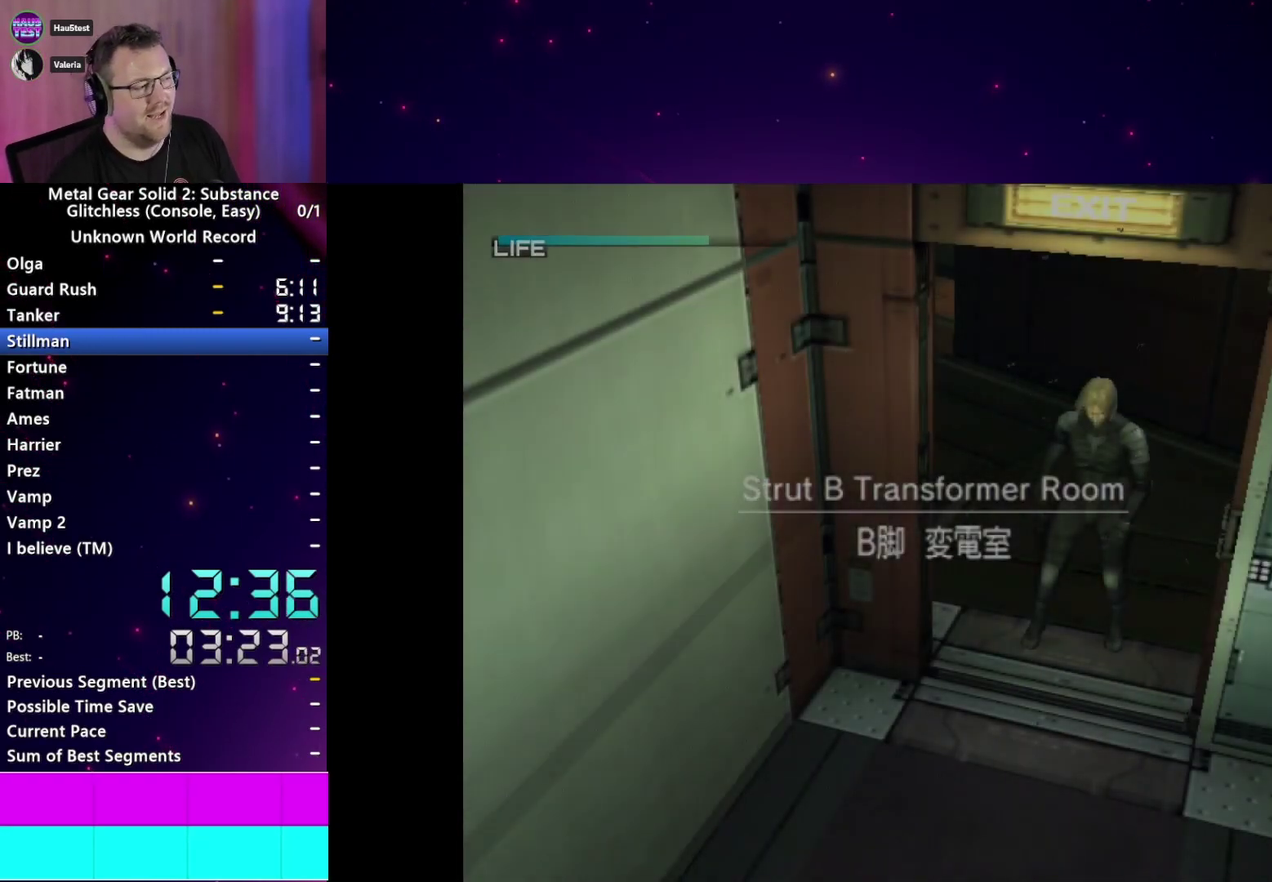
{"buttons": ["CROSS", "DPAD_LEFT"], "right_stick": "center", "events": [[50, "CROSS", "up"], [117, "CROSS", "down"], [217, "CROSS", "up"], [300, "CROSS", "down"], [400, "CROSS", "up"], [467, "CROSS", "down"]]}
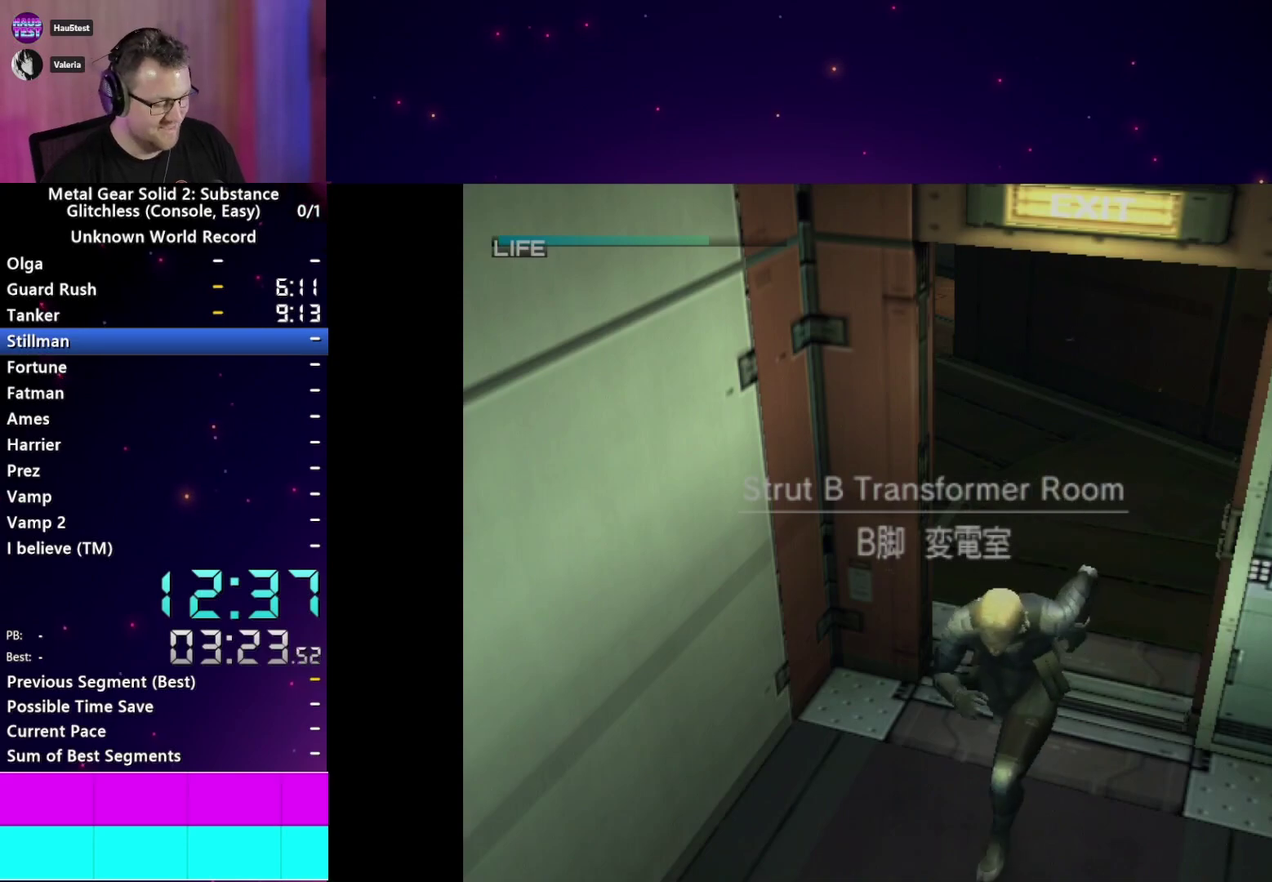
{"buttons": ["DPAD_LEFT"], "right_stick": "center", "events": [[83, "CROSS", "up"], [150, "CROSS", "down"], [250, "CROSS", "up"], [333, "CROSS", "down"], [417, "CROSS", "up"]]}
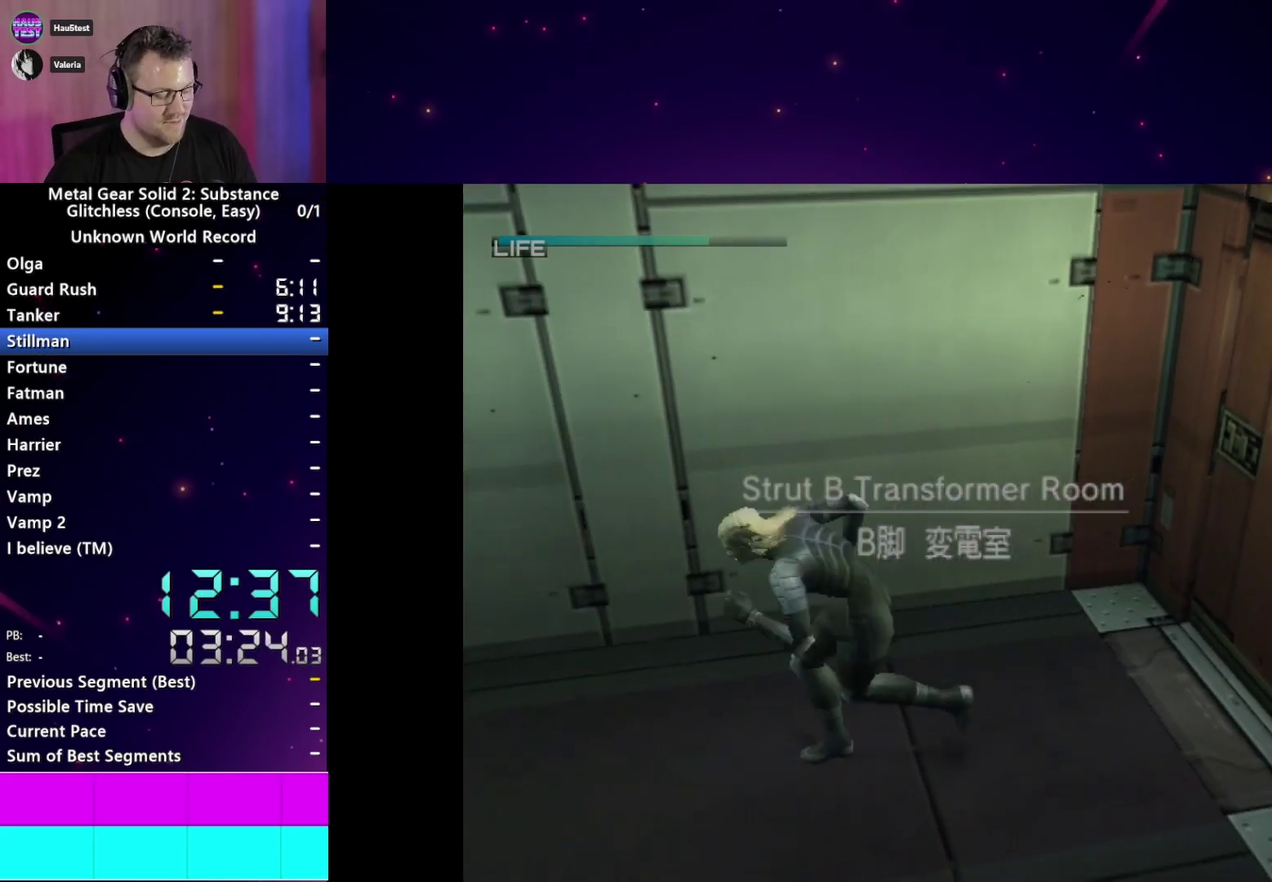
{"buttons": ["DPAD_LEFT"], "right_stick": "center", "events": [[33, "CROSS", "down"], [117, "CROSS", "up"], [200, "CROSS", "down"], [317, "CROSS", "up"], [367, "CROSS", "down"], [500, "CROSS", "up"]]}